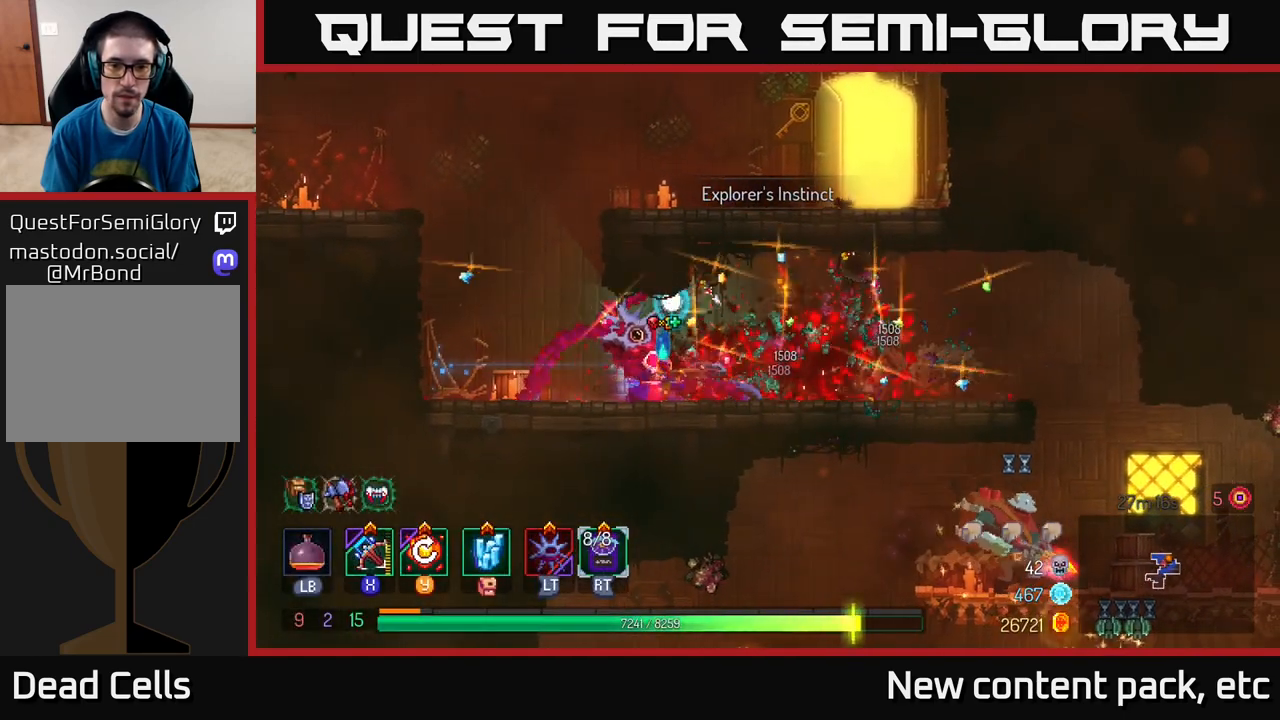
Gameplay with a controller (Xbox layout); each line is a JSON object with the inputs held at the frame after it. "events" lists button and stick changes between this image and that frame as [ms after this image, input, new state], when the widget could be followed in between.
{"buttons": [], "left_stick": "right", "right_stick": "center", "events": [[350, "B", "down"], [500, "B", "up"]]}
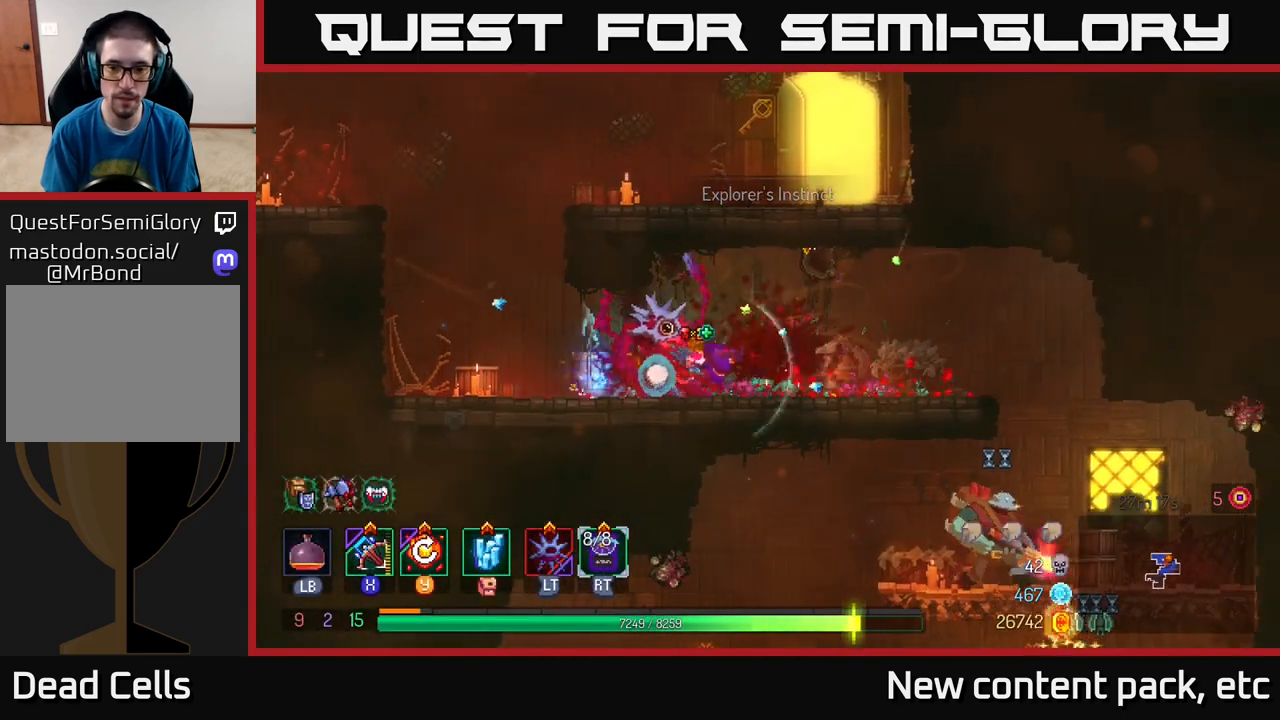
{"buttons": ["A"], "left_stick": "right", "right_stick": "center", "events": [[500, "A", "down"]]}
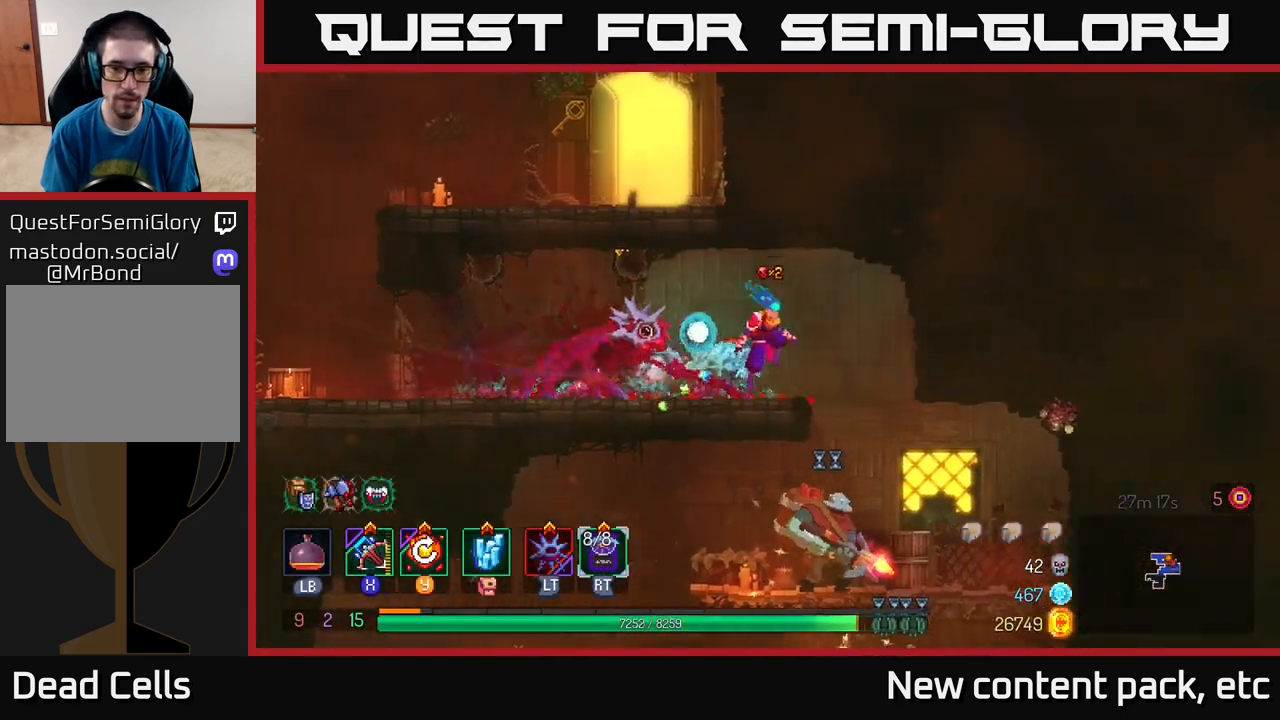
{"buttons": [], "left_stick": "center", "right_stick": "center", "events": [[117, "A", "up"], [183, "left_stick", "down"], [217, "A", "down"], [367, "A", "up"], [483, "left_stick", "center"]]}
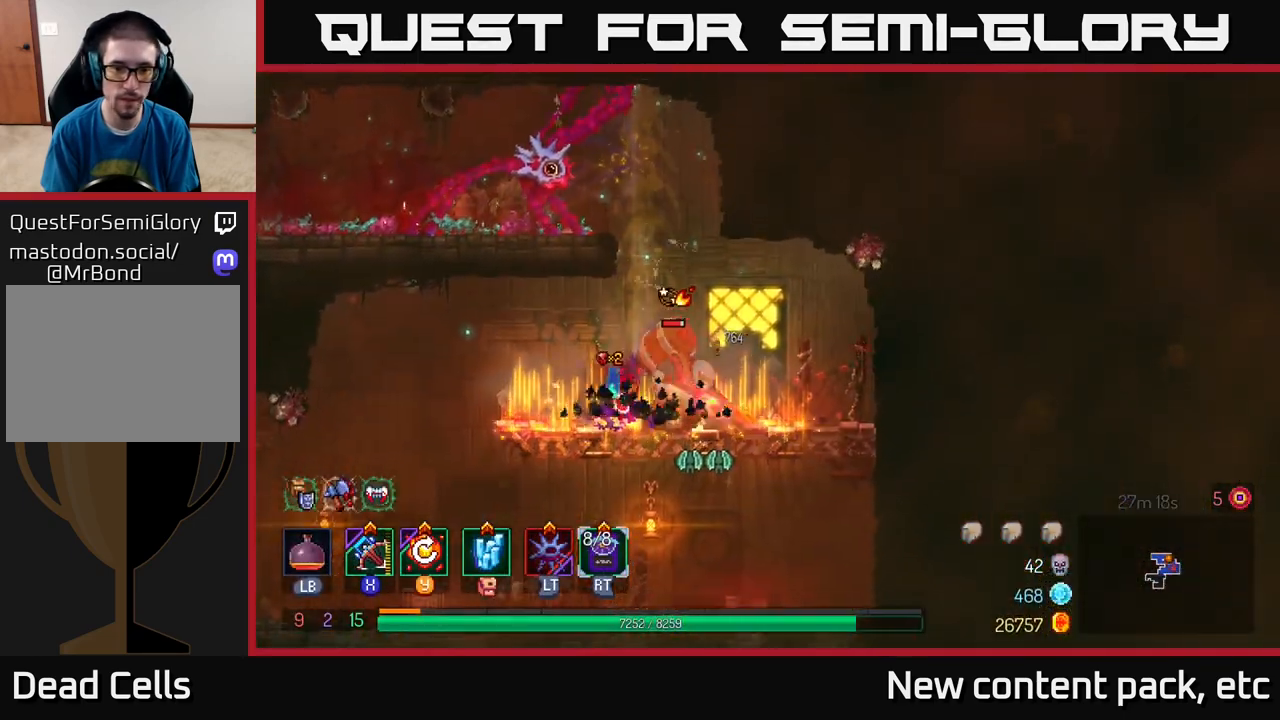
{"buttons": [], "left_stick": "right", "right_stick": "center", "events": [[317, "left_stick", "right"], [350, "X", "down"], [500, "X", "up"]]}
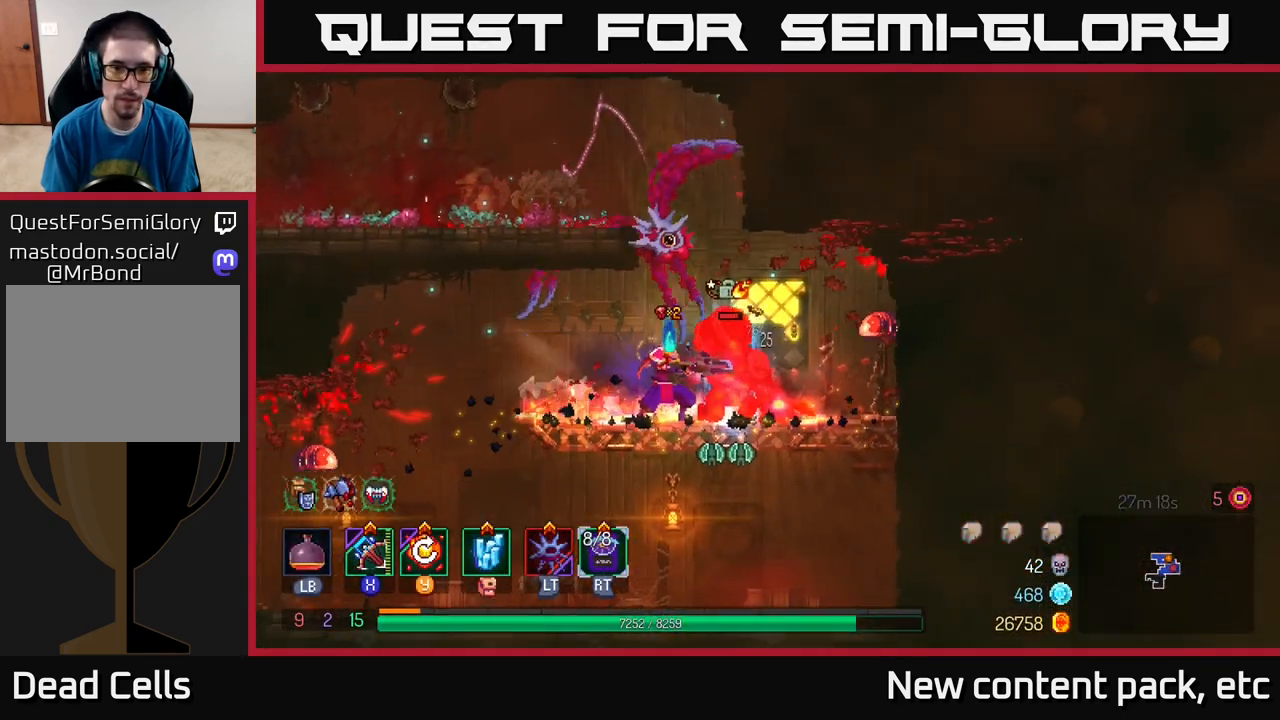
{"buttons": [], "left_stick": "down", "right_stick": "center", "events": [[200, "left_stick", "down"]]}
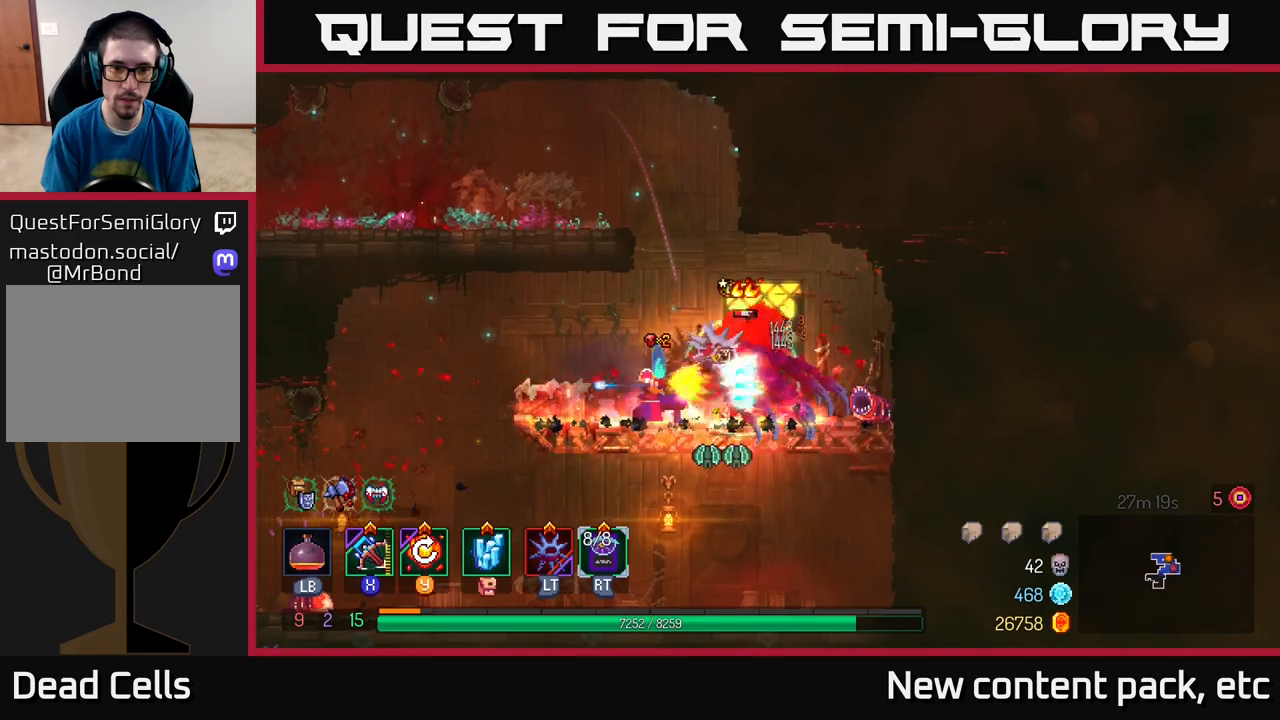
{"buttons": [], "left_stick": "right", "right_stick": "center", "events": [[100, "left_stick", "center"], [283, "left_stick", "right"]]}
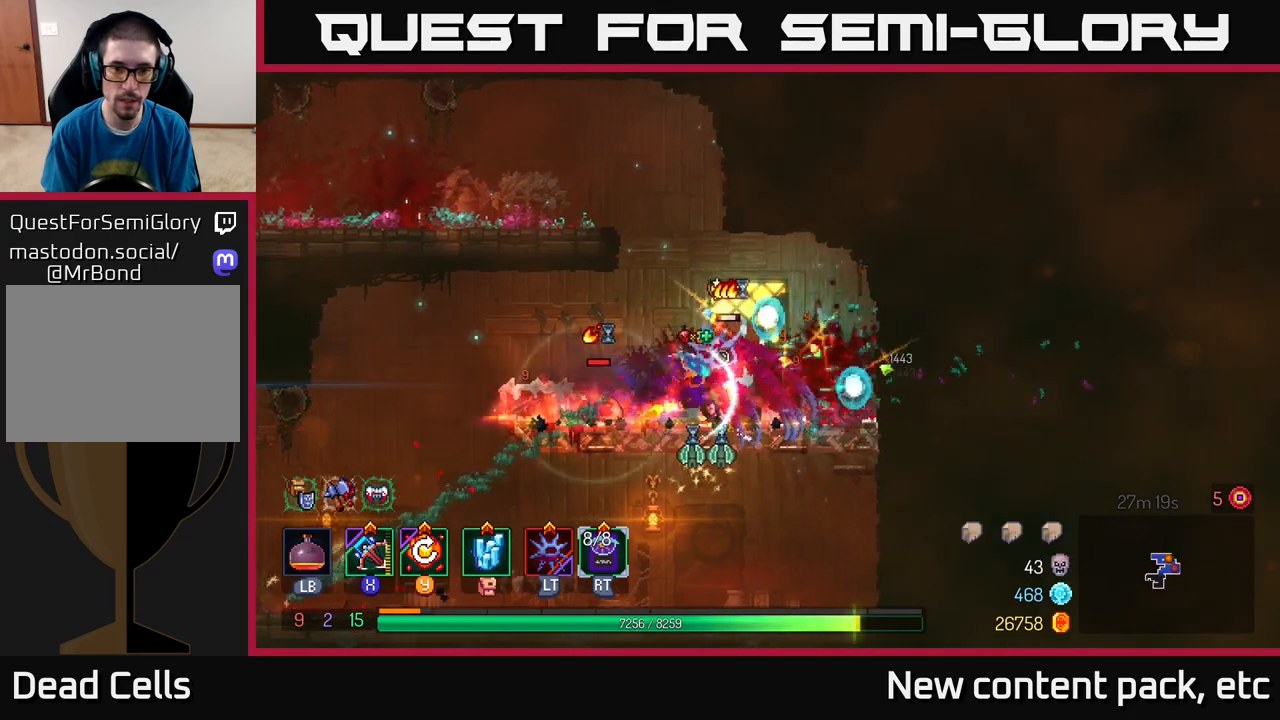
{"buttons": [], "left_stick": "down-left", "right_stick": "center", "events": [[17, "B", "down"], [183, "B", "up"], [383, "left_stick", "left"], [400, "X", "down"], [450, "left_stick", "down-left"], [500, "X", "up"]]}
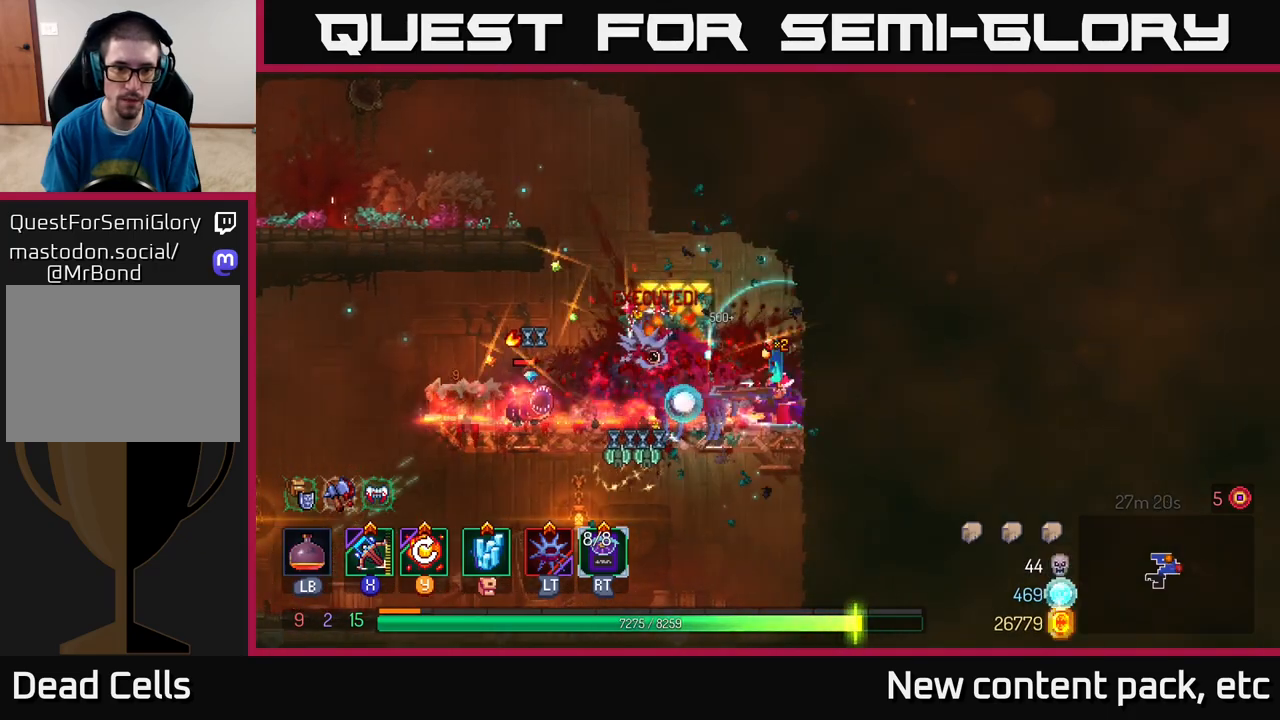
{"buttons": [], "left_stick": "down", "right_stick": "center", "events": [[33, "left_stick", "down"]]}
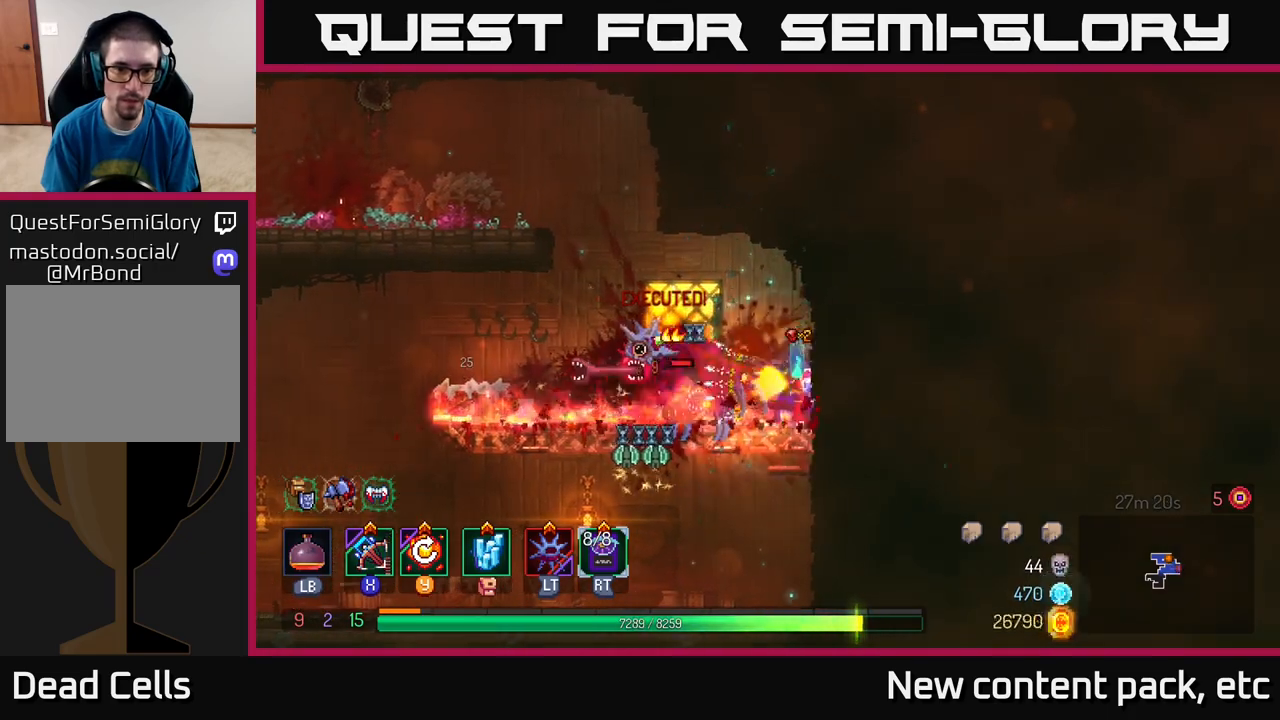
{"buttons": [], "left_stick": "up-left", "right_stick": "center", "events": [[133, "left_stick", "center"], [367, "left_stick", "up-left"]]}
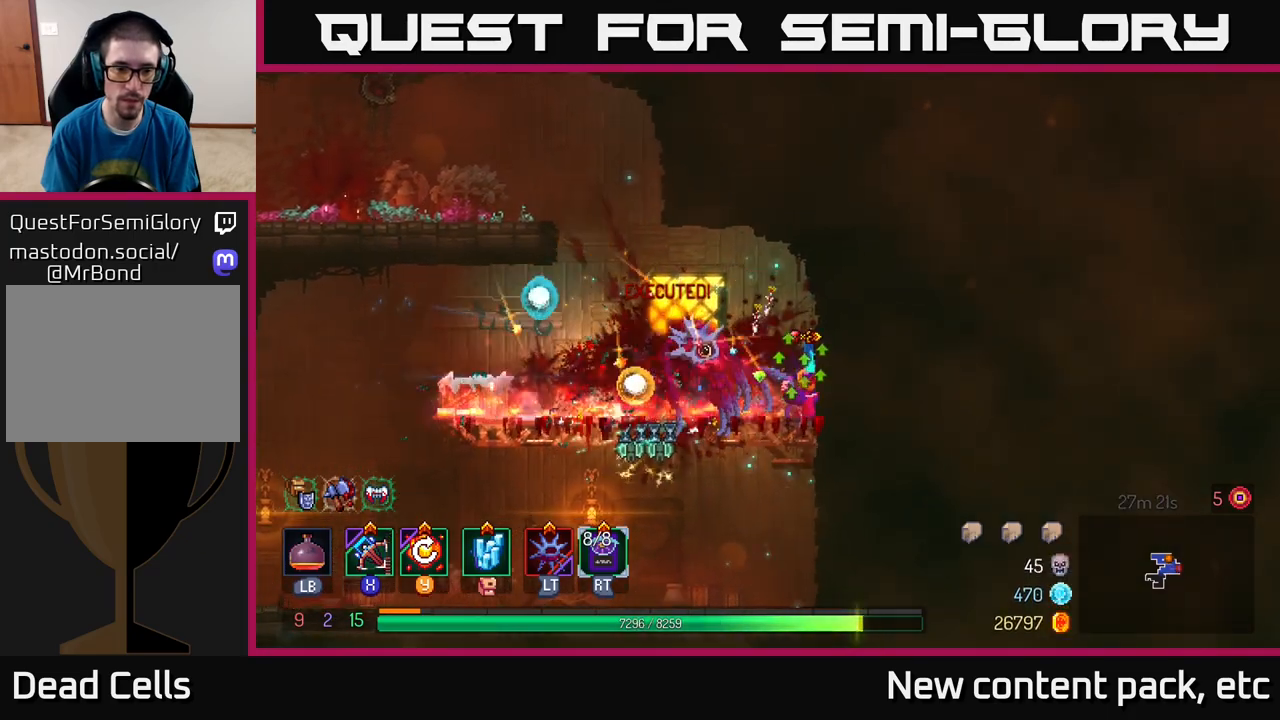
{"buttons": [], "left_stick": "down", "right_stick": "center", "events": [[417, "left_stick", "down"], [433, "A", "down"], [483, "A", "up"]]}
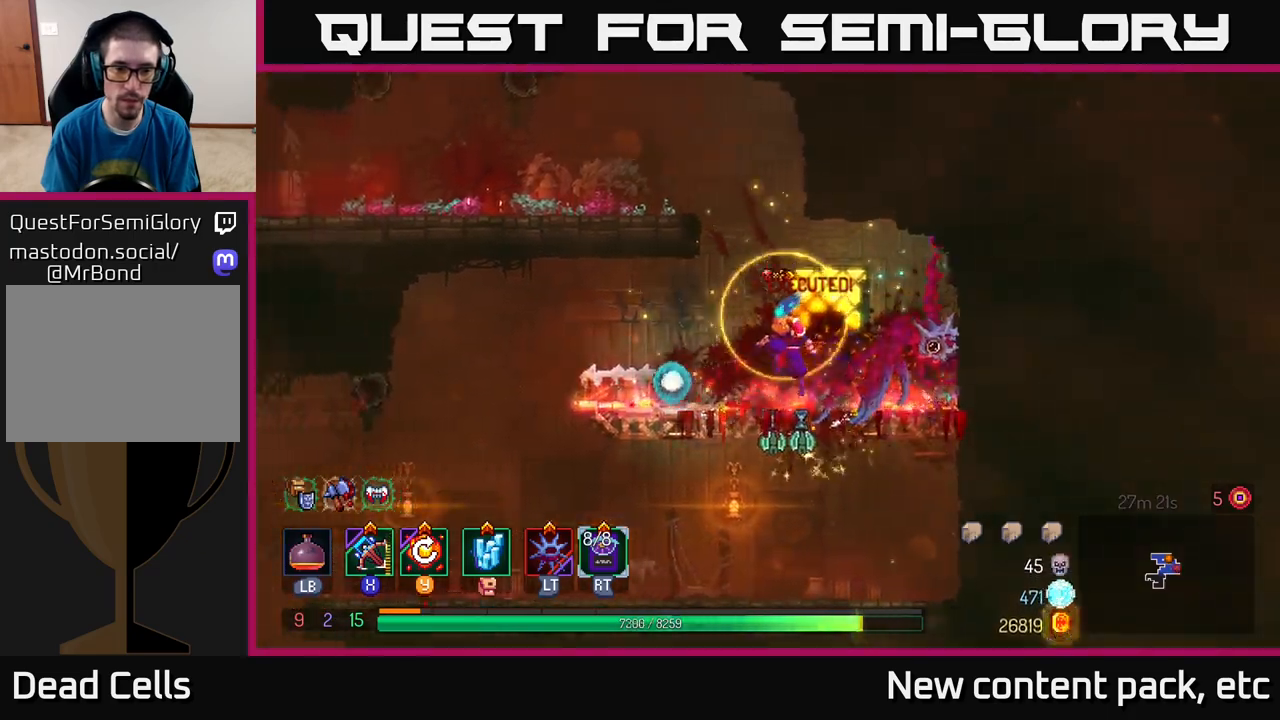
{"buttons": [], "left_stick": "left", "right_stick": "center", "events": [[33, "A", "down"], [83, "A", "up"], [300, "left_stick", "center"], [450, "left_stick", "left"]]}
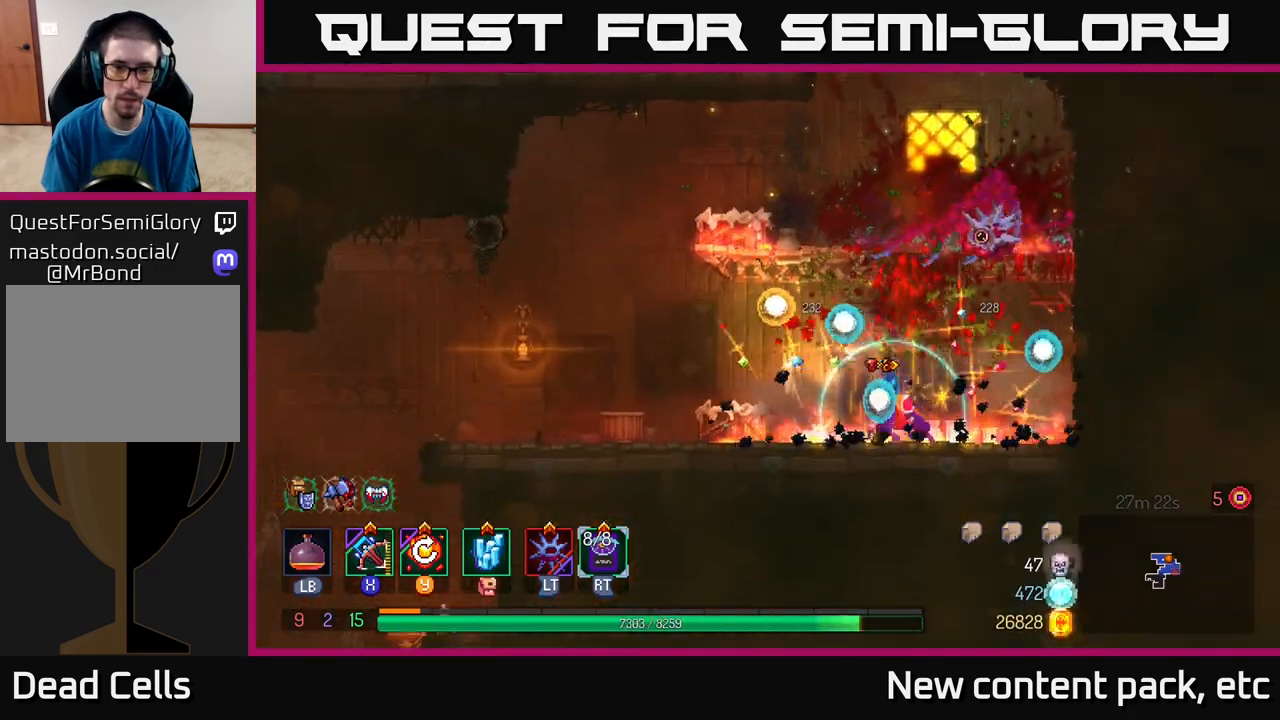
{"buttons": [], "left_stick": "left", "right_stick": "down-left", "events": [[450, "right_stick", "down-left"]]}
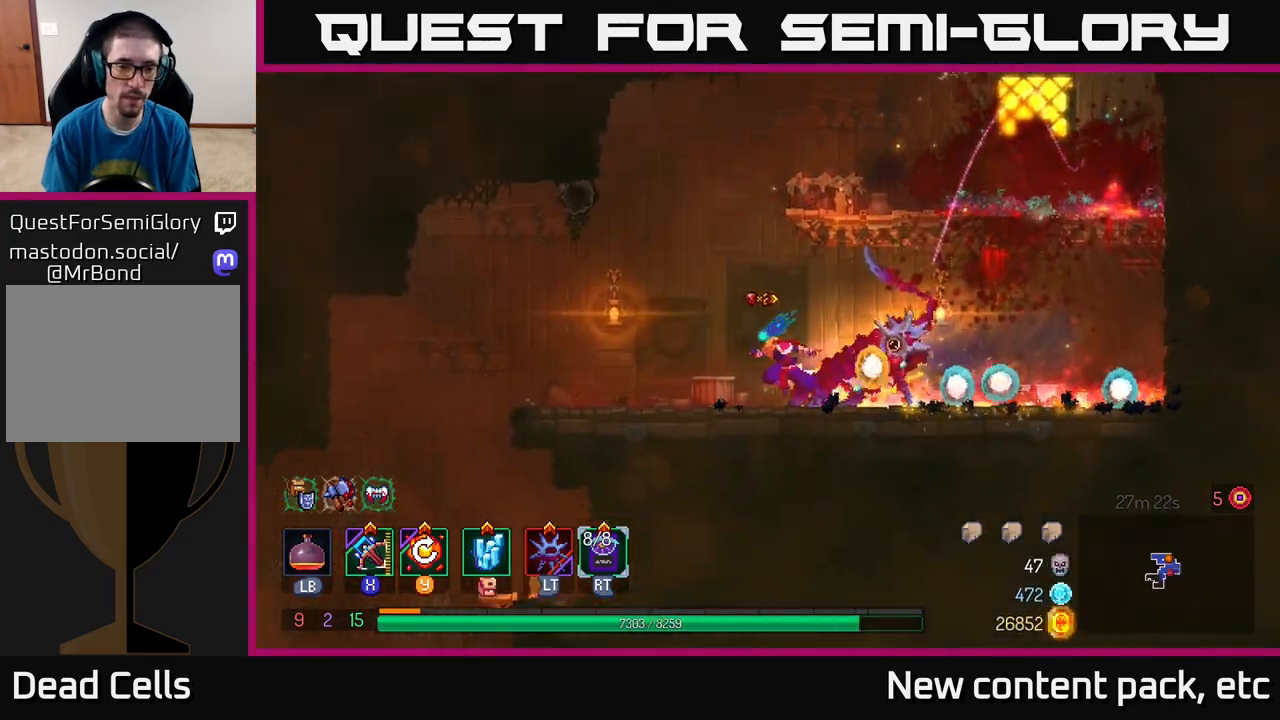
{"buttons": [], "left_stick": "left", "right_stick": "down", "events": [[350, "right_stick", "down"]]}
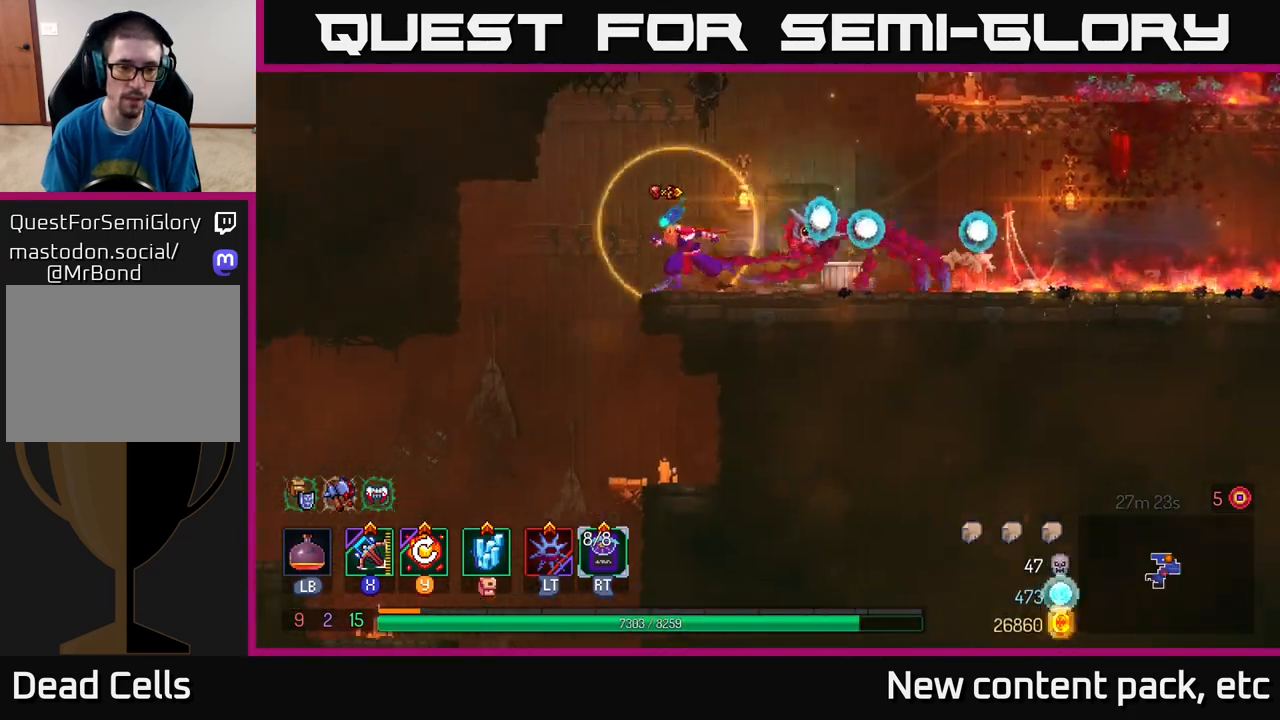
{"buttons": ["A"], "left_stick": "down", "right_stick": "center", "events": [[33, "right_stick", "center"], [167, "A", "down"], [283, "A", "up"], [383, "left_stick", "down"], [450, "A", "down"]]}
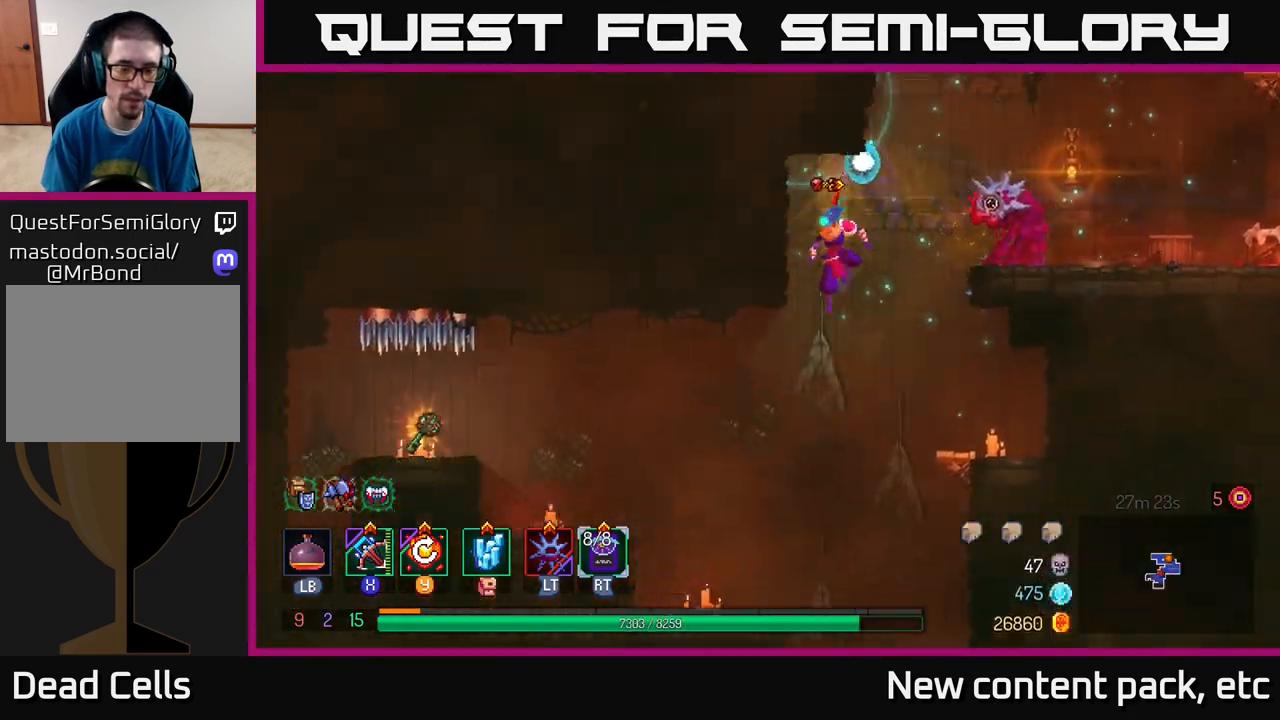
{"buttons": [], "left_stick": "center", "right_stick": "center", "events": [[117, "A", "up"], [117, "left_stick", "center"]]}
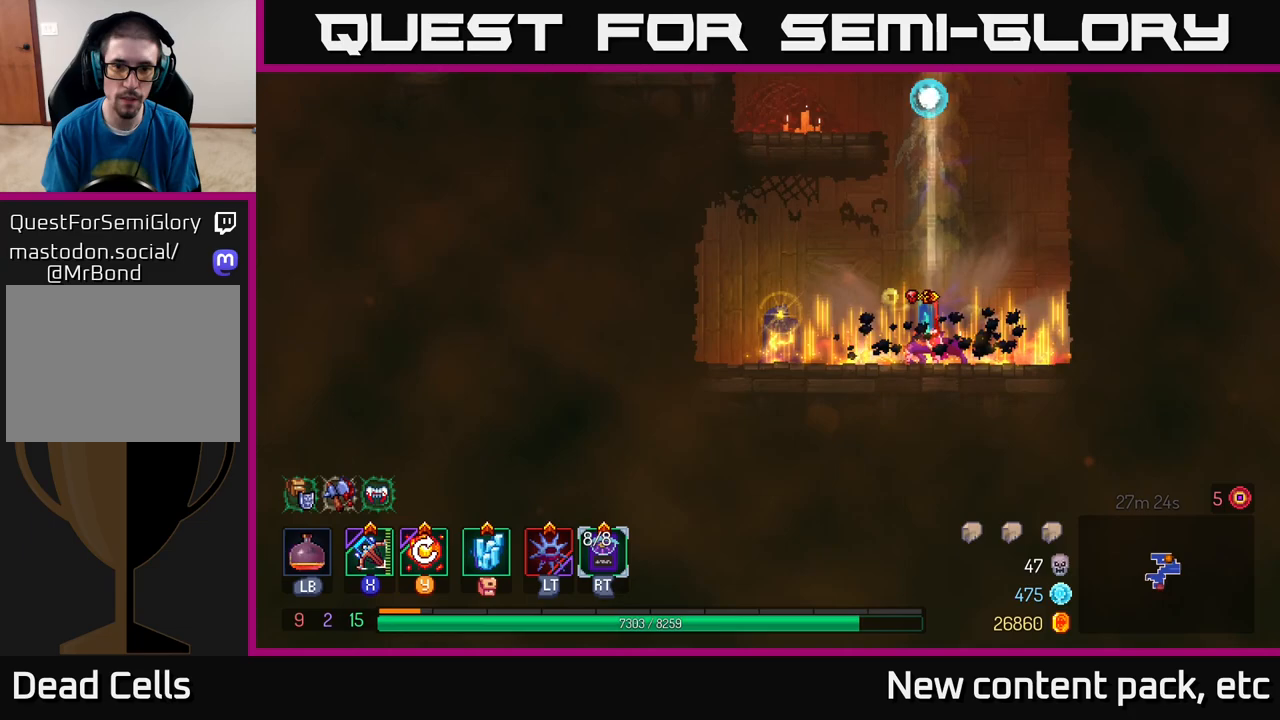
{"buttons": ["A"], "left_stick": "center", "right_stick": "center", "events": [[433, "A", "down"]]}
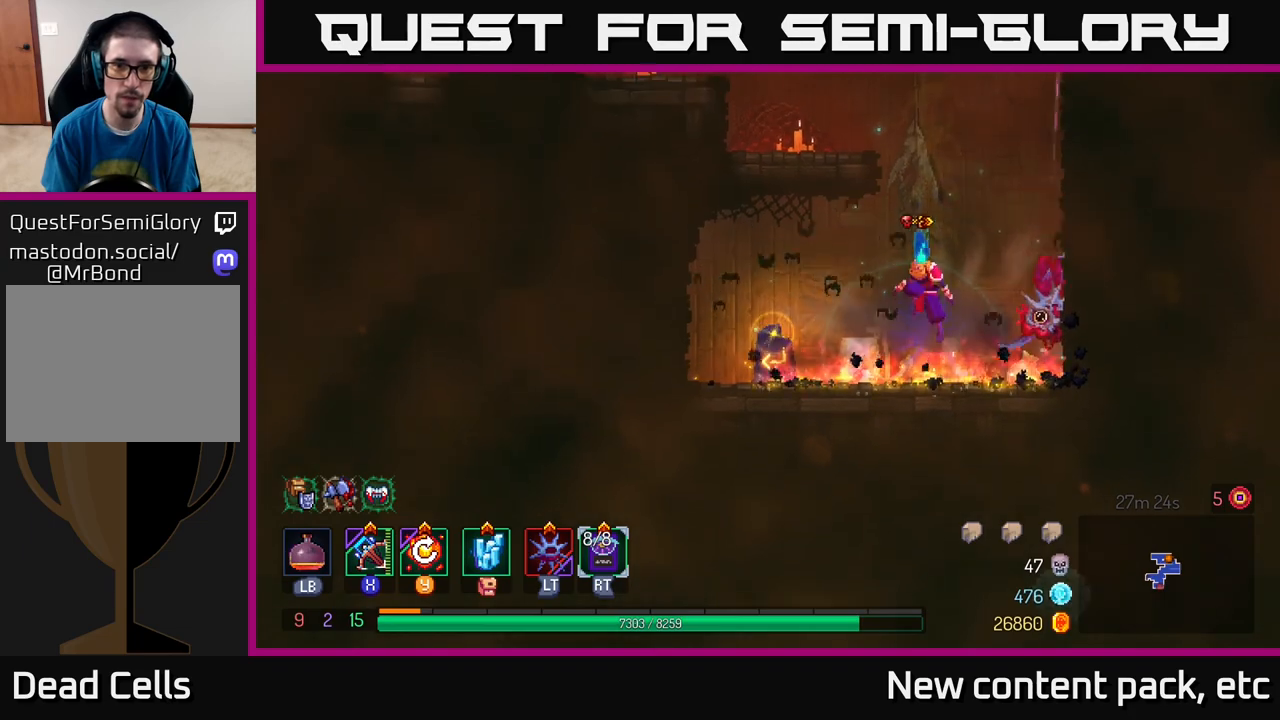
{"buttons": [], "left_stick": "left", "right_stick": "center", "events": [[17, "A", "up"], [83, "A", "down"], [200, "left_stick", "left"], [400, "A", "up"]]}
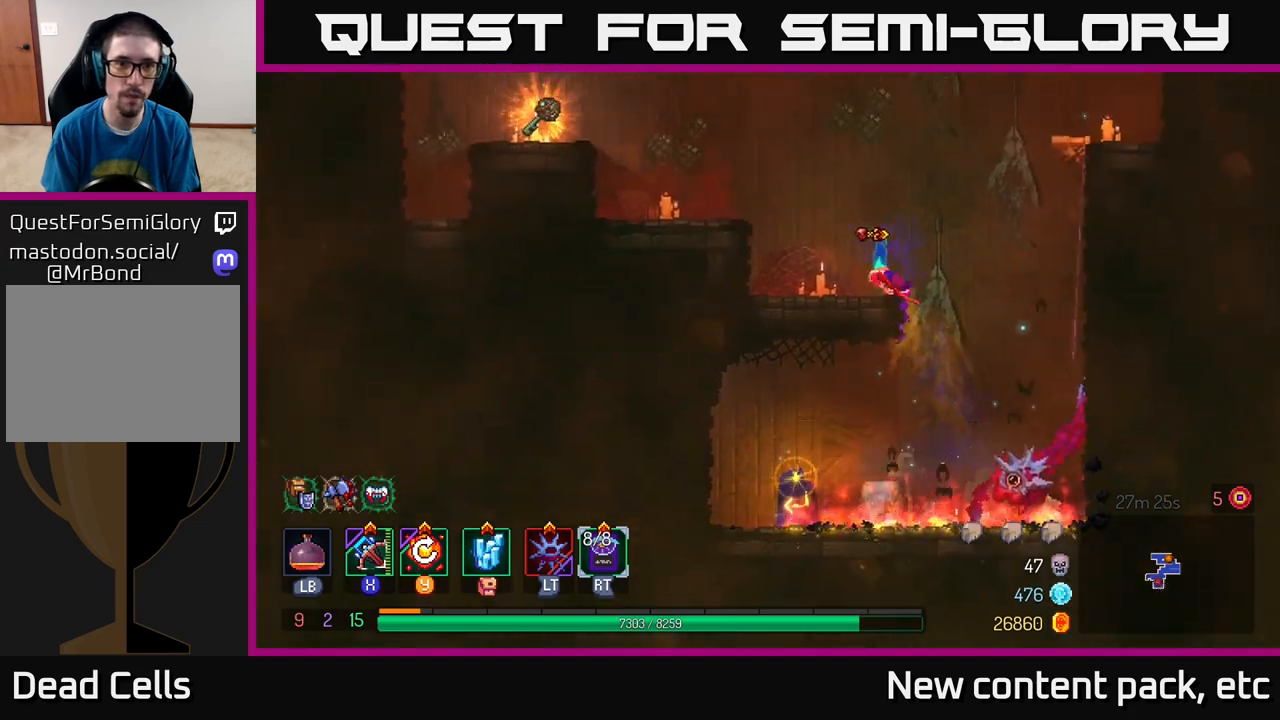
{"buttons": [], "left_stick": "left", "right_stick": "center", "events": []}
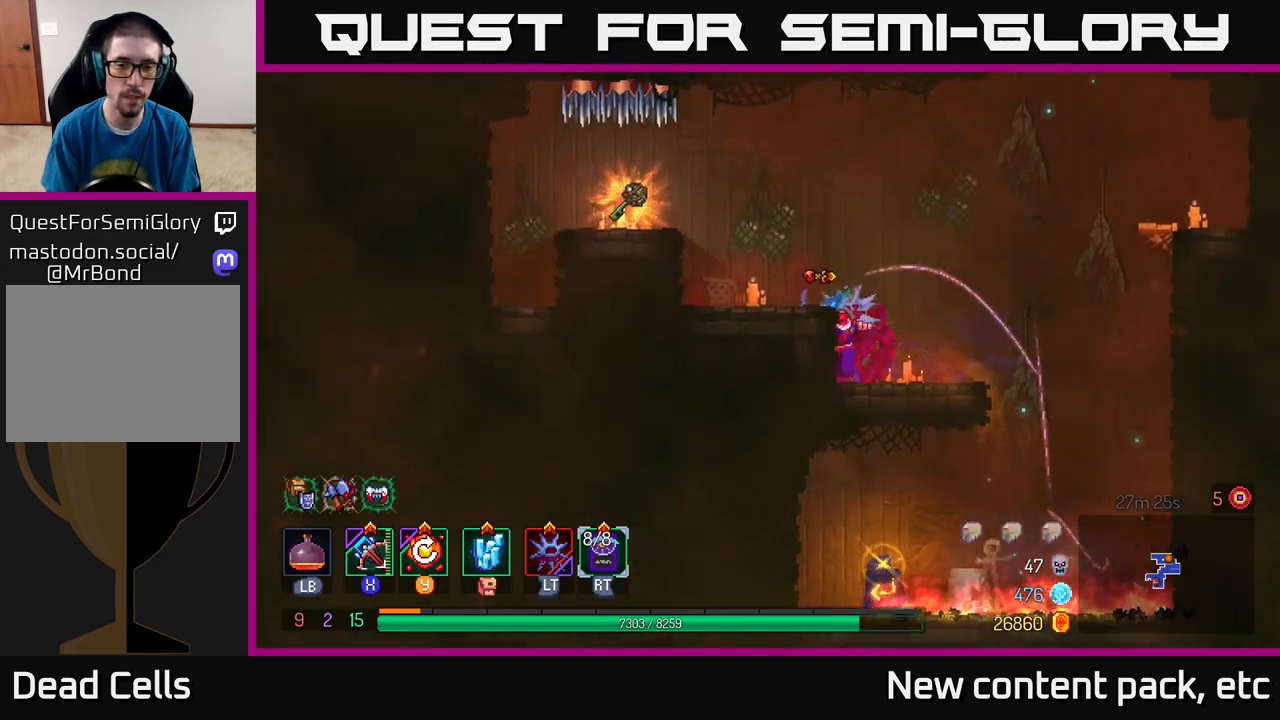
{"buttons": [], "left_stick": "center", "right_stick": "center", "events": [[350, "left_stick", "center"], [367, "A", "down"], [500, "A", "up"]]}
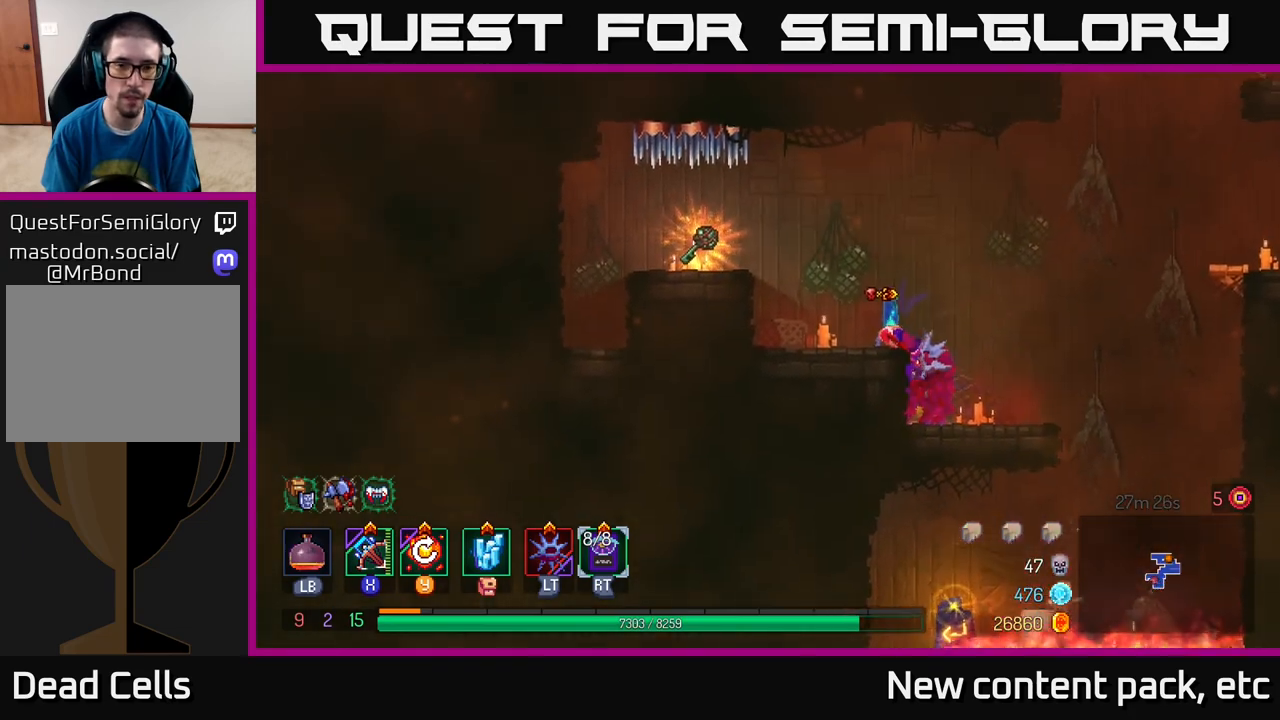
{"buttons": [], "left_stick": "center", "right_stick": "center", "events": [[17, "left_stick", "left"], [233, "left_stick", "center"]]}
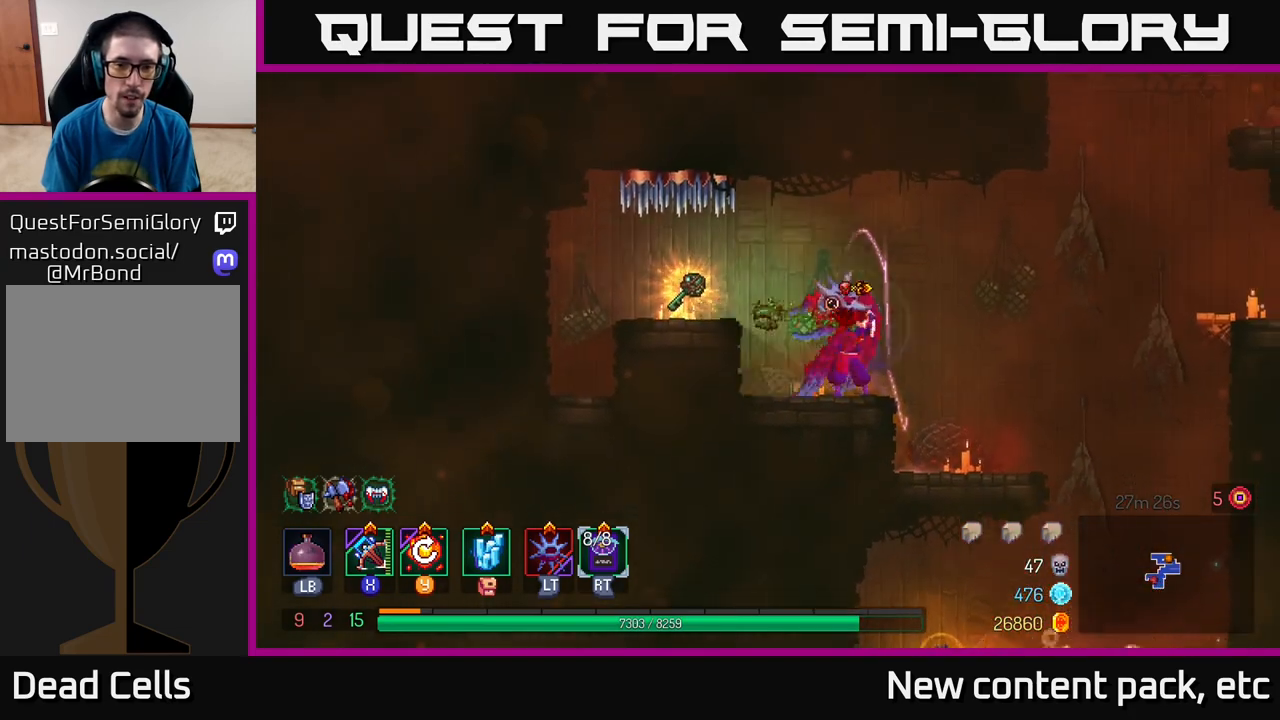
{"buttons": [], "left_stick": "center", "right_stick": "center", "events": [[383, "left_stick", "right"], [467, "left_stick", "center"]]}
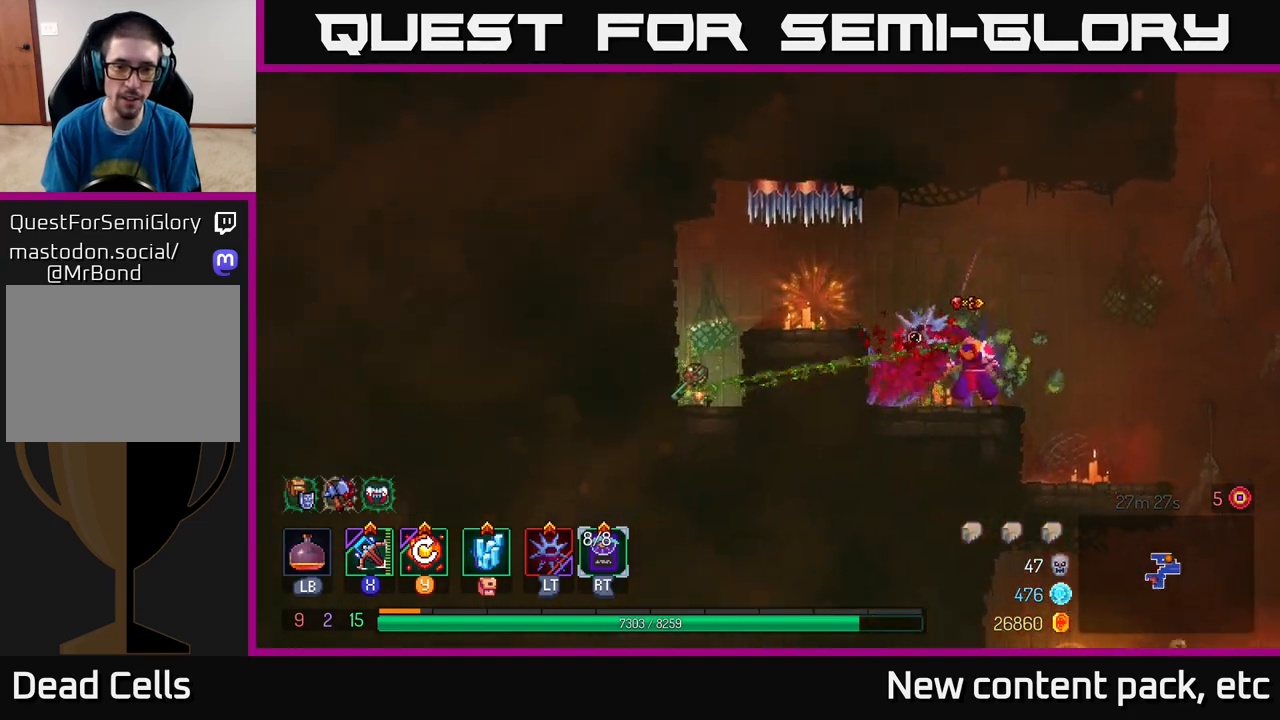
{"buttons": [], "left_stick": "center", "right_stick": "center", "events": [[50, "right_stick", "up"], [133, "right_stick", "center"]]}
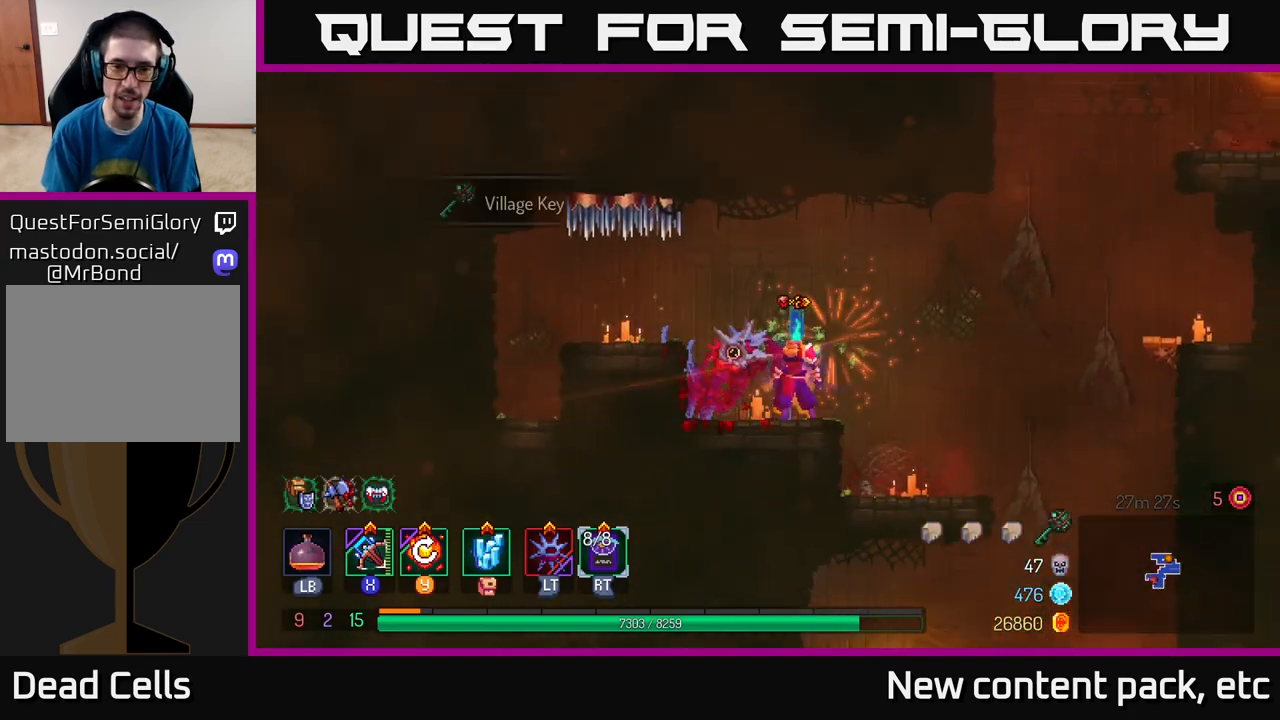
{"buttons": [], "left_stick": "right", "right_stick": "center", "events": [[50, "left_stick", "right"]]}
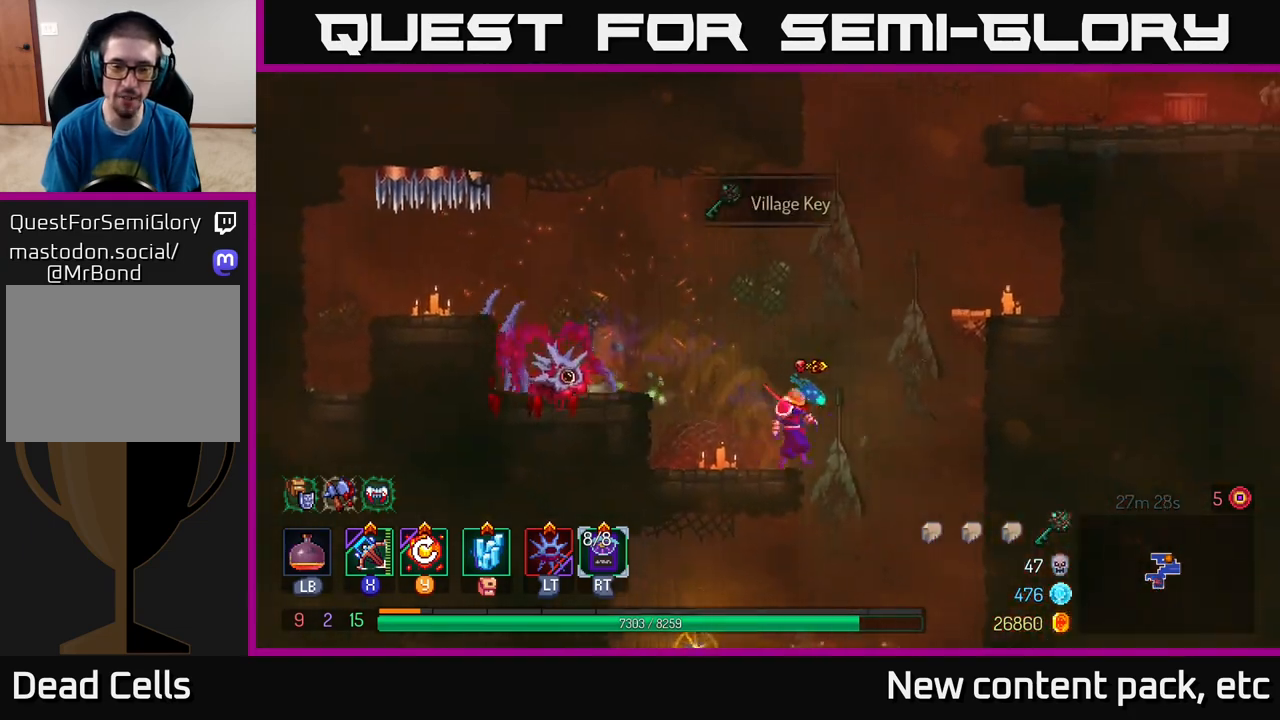
{"buttons": [], "left_stick": "left", "right_stick": "center", "events": [[100, "A", "down"], [283, "A", "up"], [467, "left_stick", "left"]]}
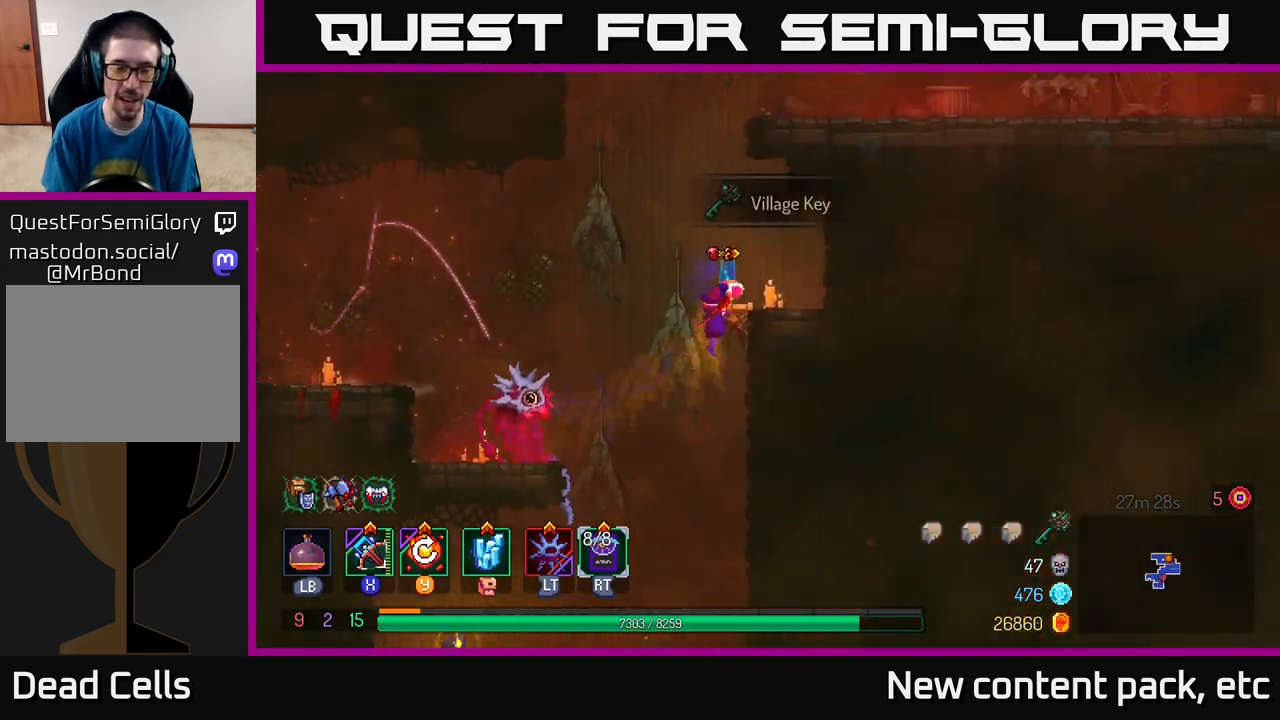
{"buttons": [], "left_stick": "center", "right_stick": "center", "events": [[300, "left_stick", "down"], [350, "A", "down"], [433, "A", "up"], [500, "left_stick", "center"]]}
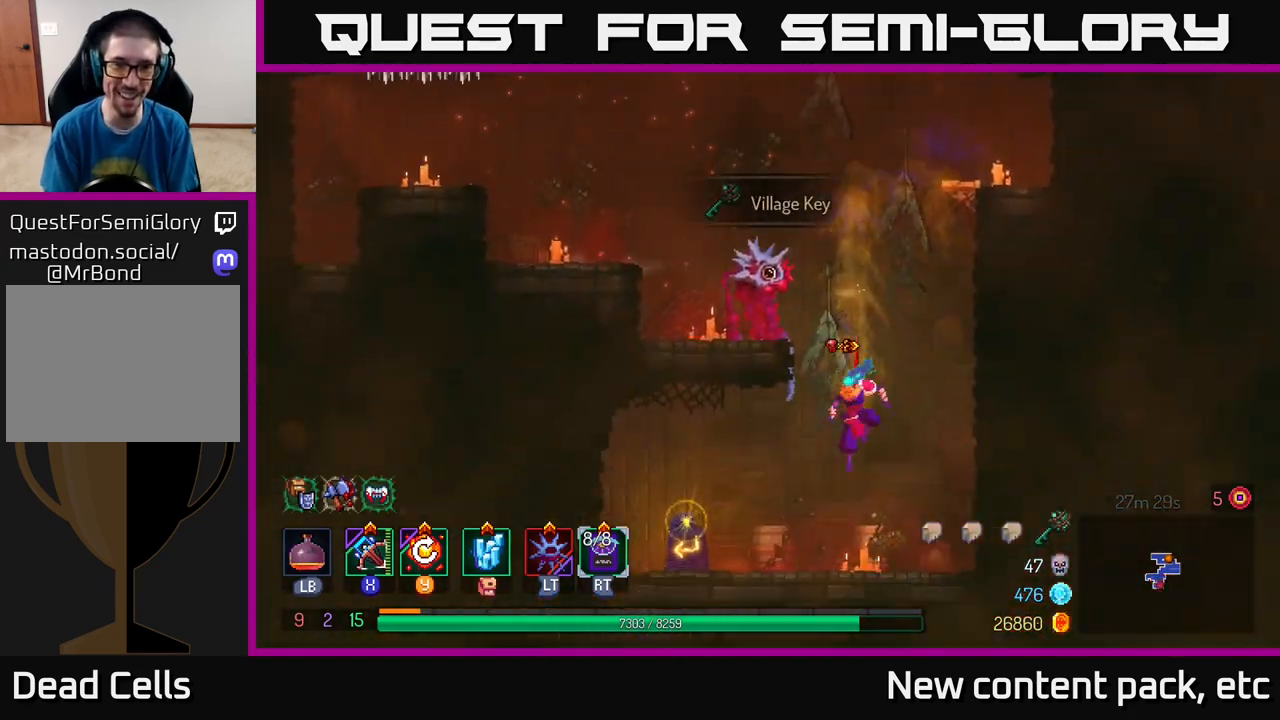
{"buttons": [], "left_stick": "right", "right_stick": "center", "events": [[17, "left_stick", "down"], [33, "left_stick", "left"], [50, "B", "down"], [150, "B", "up"], [383, "R1", "down"], [417, "left_stick", "right"], [467, "R1", "up"]]}
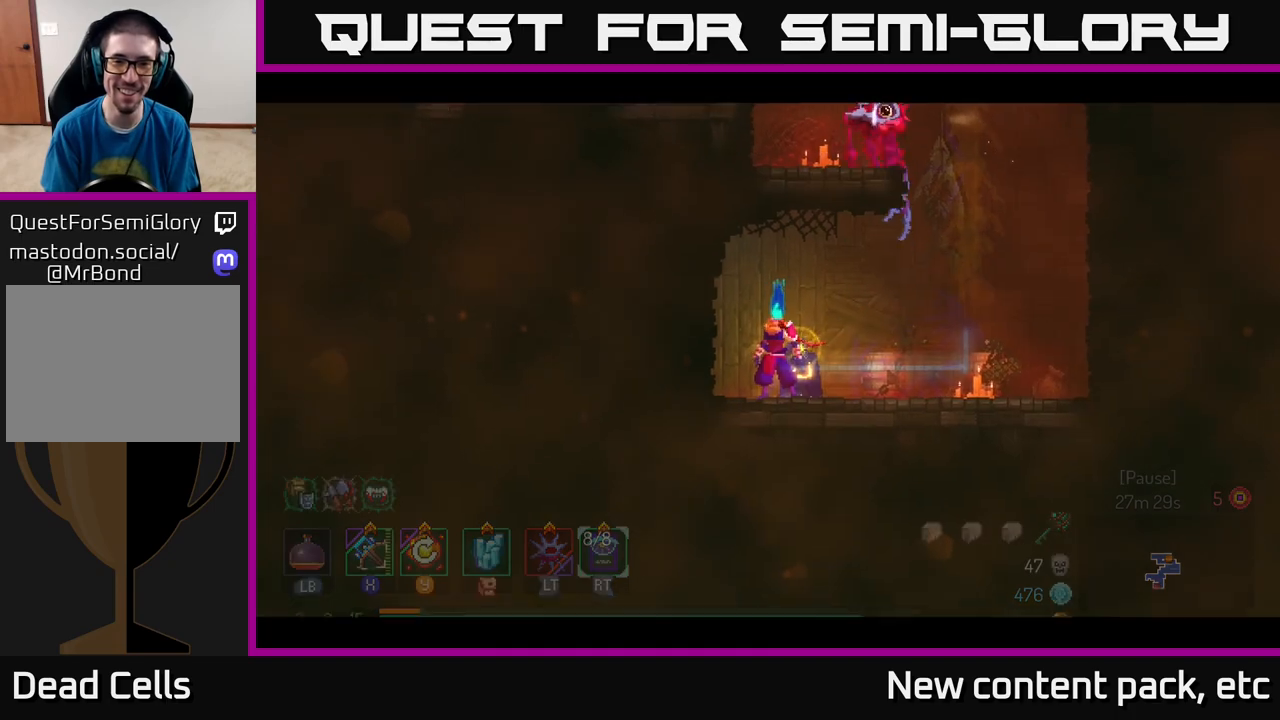
{"buttons": [], "left_stick": "center", "right_stick": "center", "events": [[50, "R1", "down"], [117, "R1", "up"], [233, "left_stick", "center"]]}
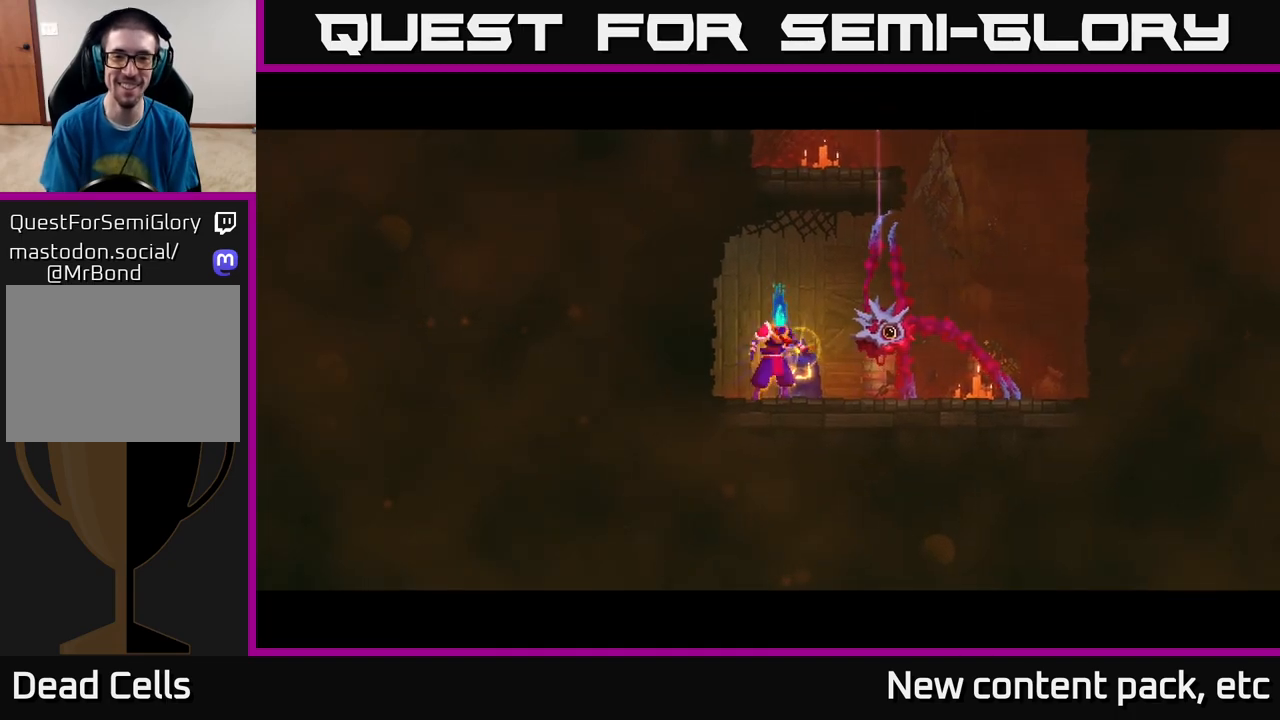
{"buttons": [], "left_stick": "center", "right_stick": "center", "events": []}
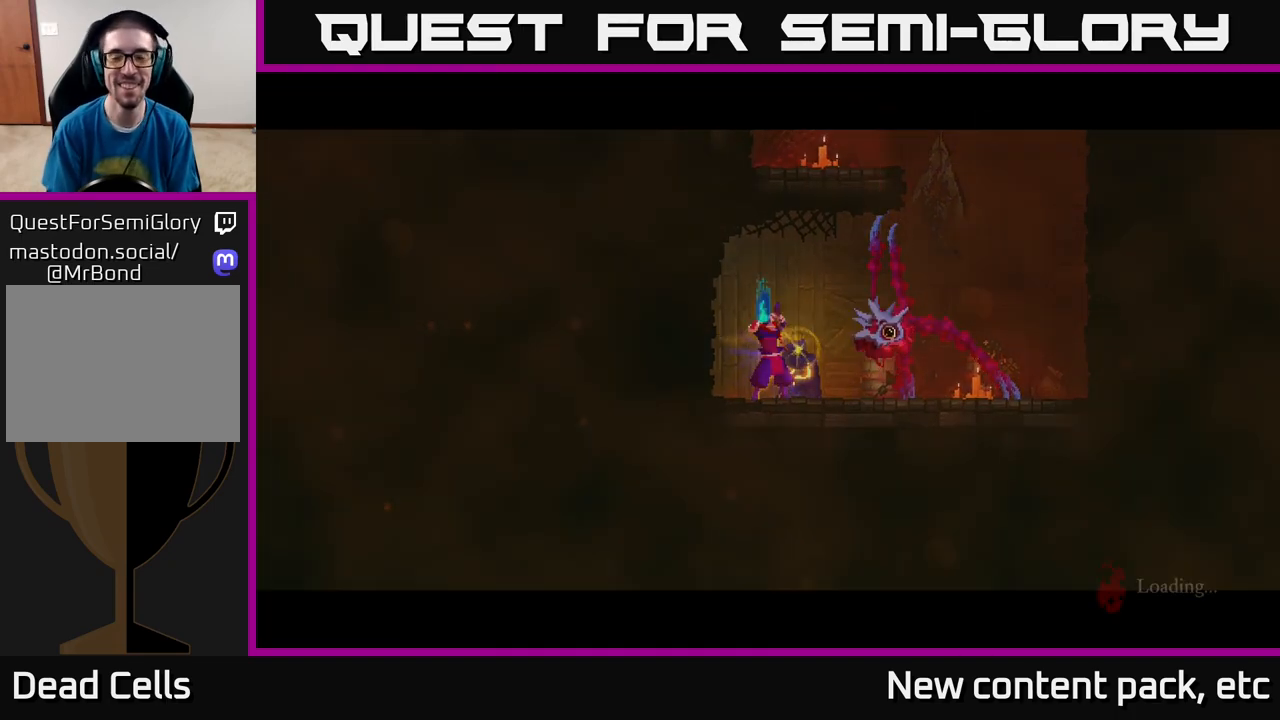
{"buttons": [], "left_stick": "center", "right_stick": "center", "events": []}